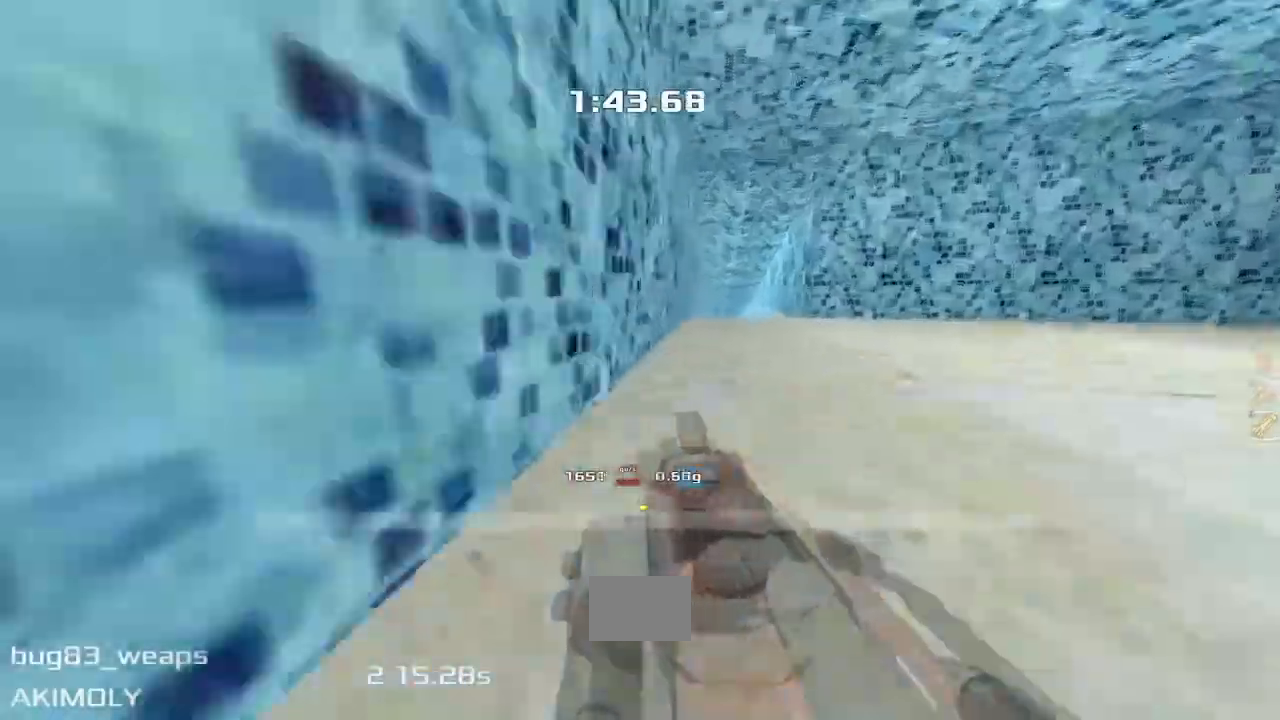
Gameplay with keyboard; each line is a JSON object with the keys held at the frame after it. "events" lists presses ("down") and releases ("up") of "down", "downshift", "left", "right", "up" and "upshift" between this image and that frame as [ms after this image, input, new state], when the widget could be followed in between. No other keys are recorded. Mouse input is not recorded. Key names are as the overlay labels them; some are game actions (e.g. jump) rather than physical keys.
{"keys": ["up", "upshift"], "events": []}
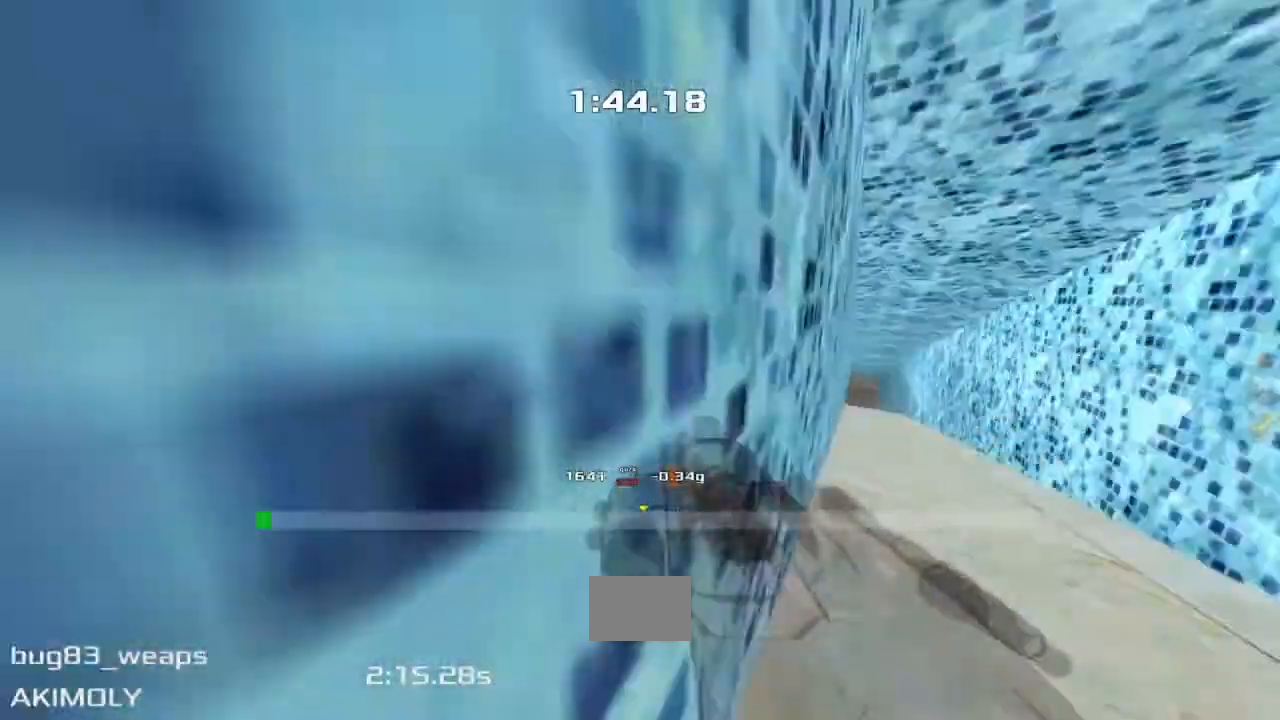
{"keys": ["up", "upshift"], "events": [[83, "right", "down"], [217, "right", "up"]]}
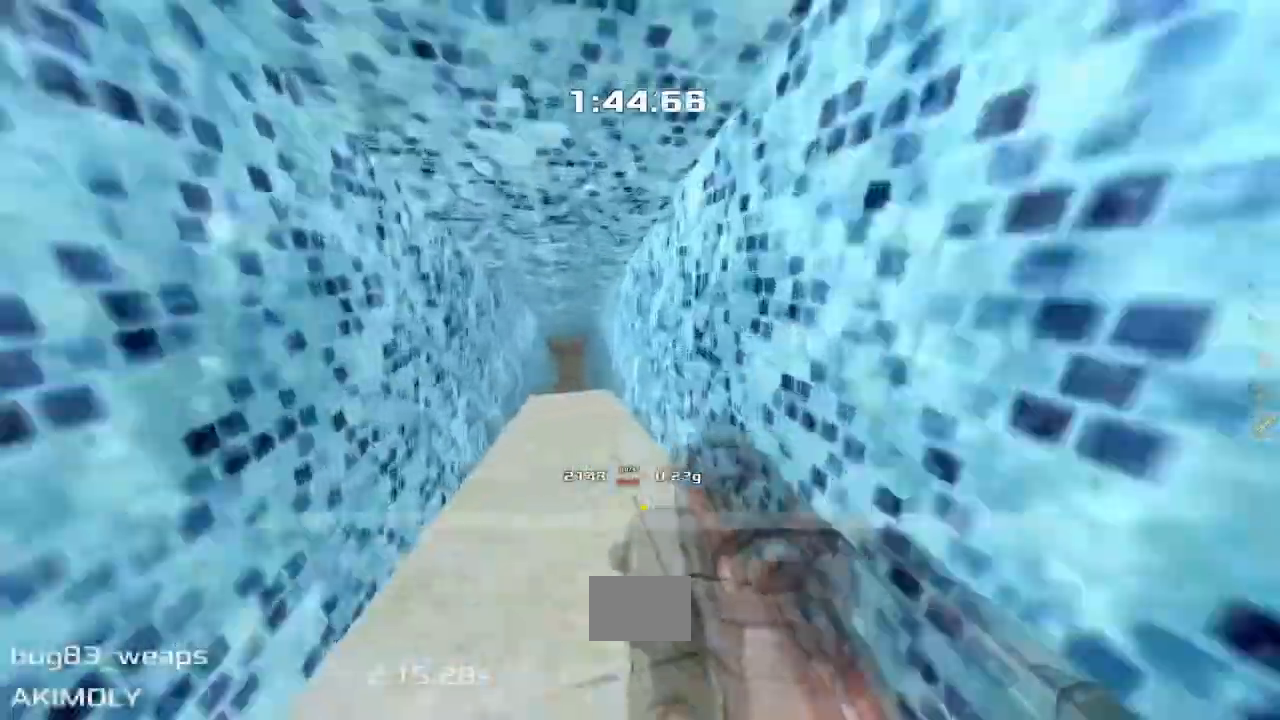
{"keys": ["left", "upshift"], "events": [[400, "left", "down"], [417, "up", "up"]]}
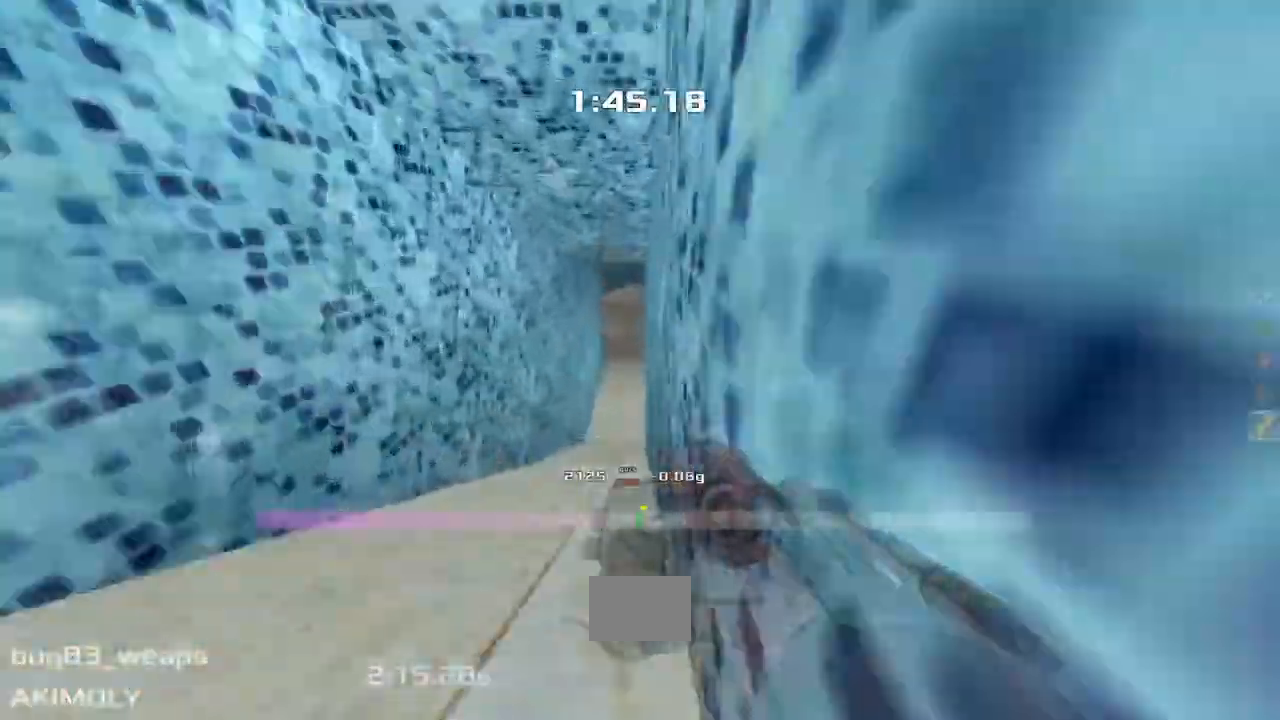
{"keys": ["up", "upshift"], "events": [[417, "up", "down"], [450, "left", "up"]]}
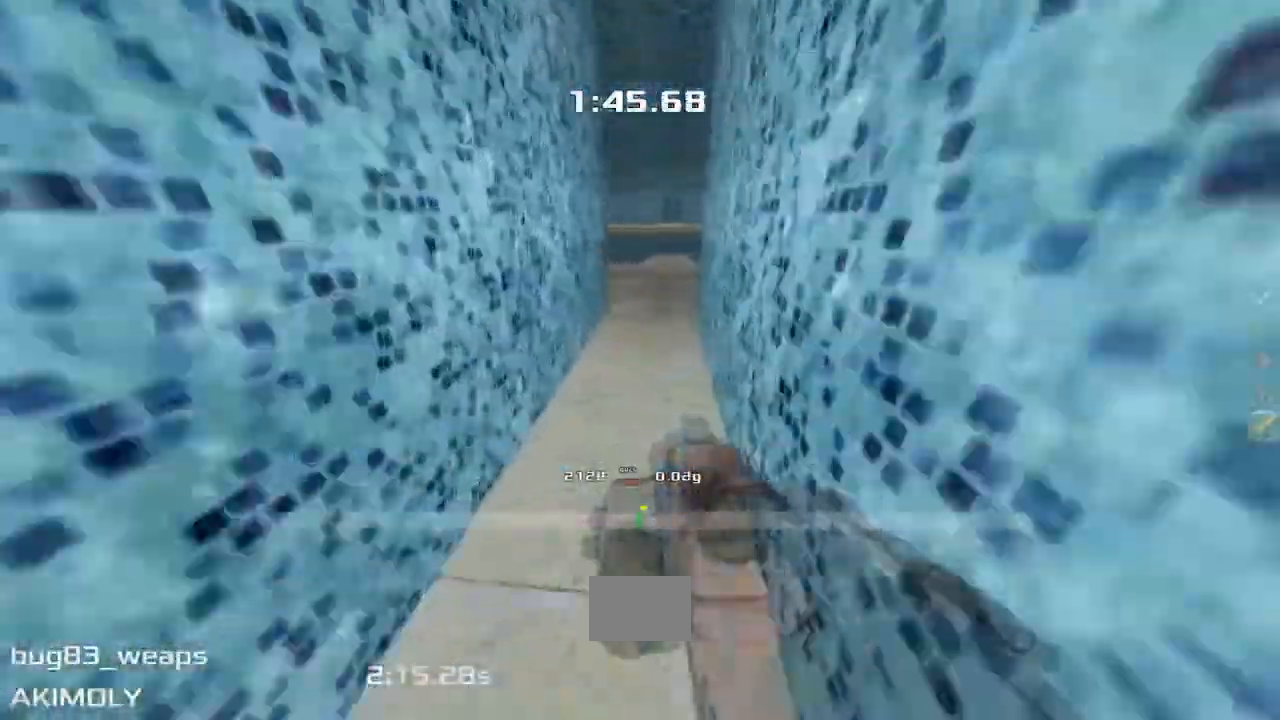
{"keys": ["up", "upshift"]}
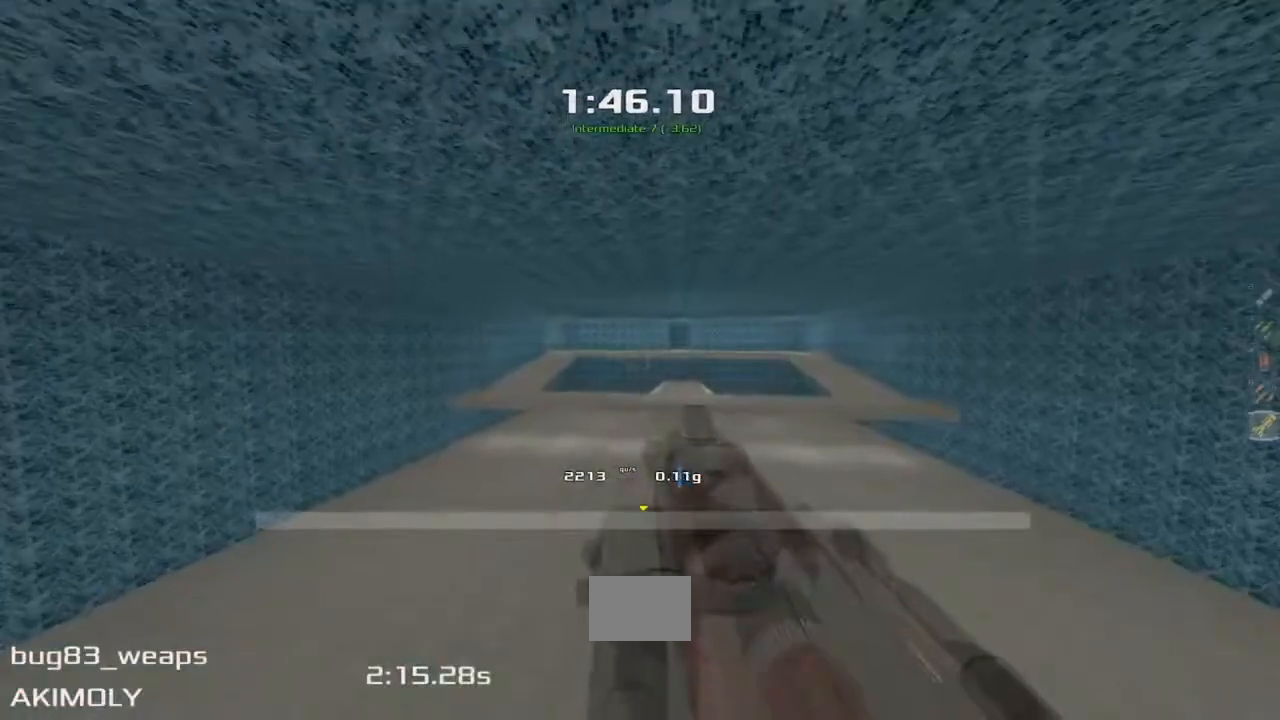
{"keys": ["left", "upshift"], "events": [[250, "left", "down"], [267, "up", "up"]]}
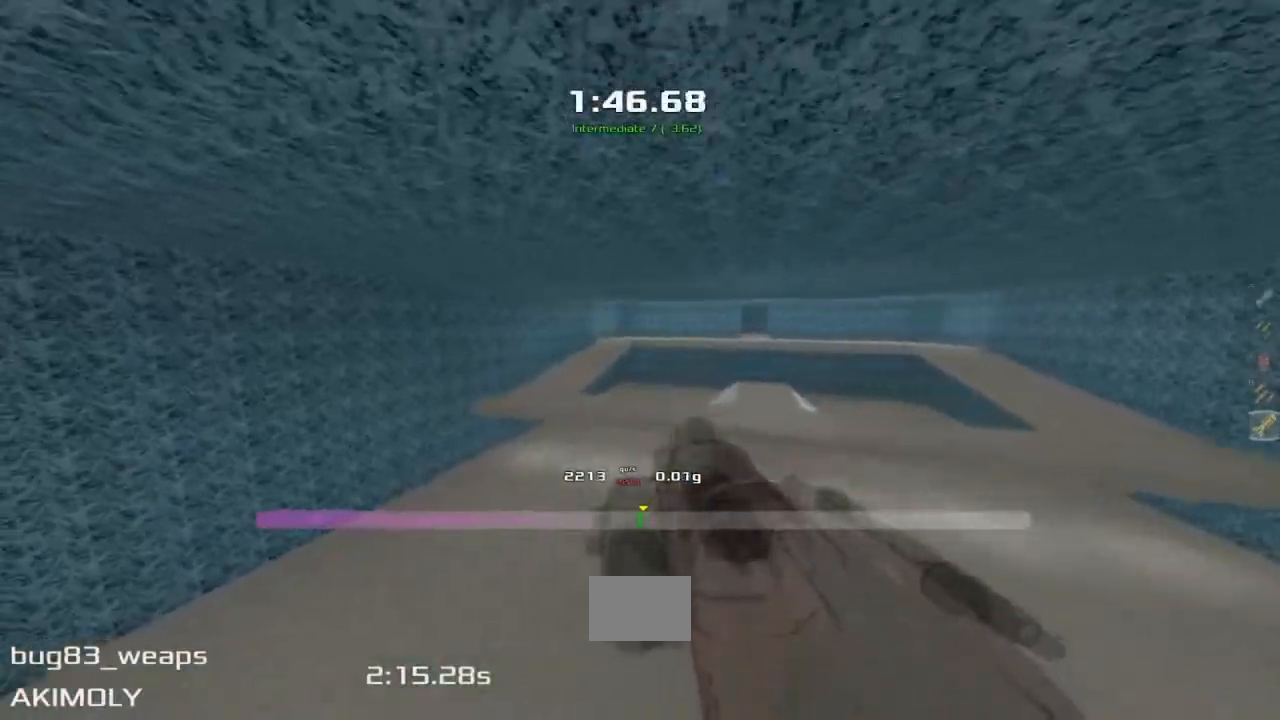
{"keys": ["left", "upshift"], "events": []}
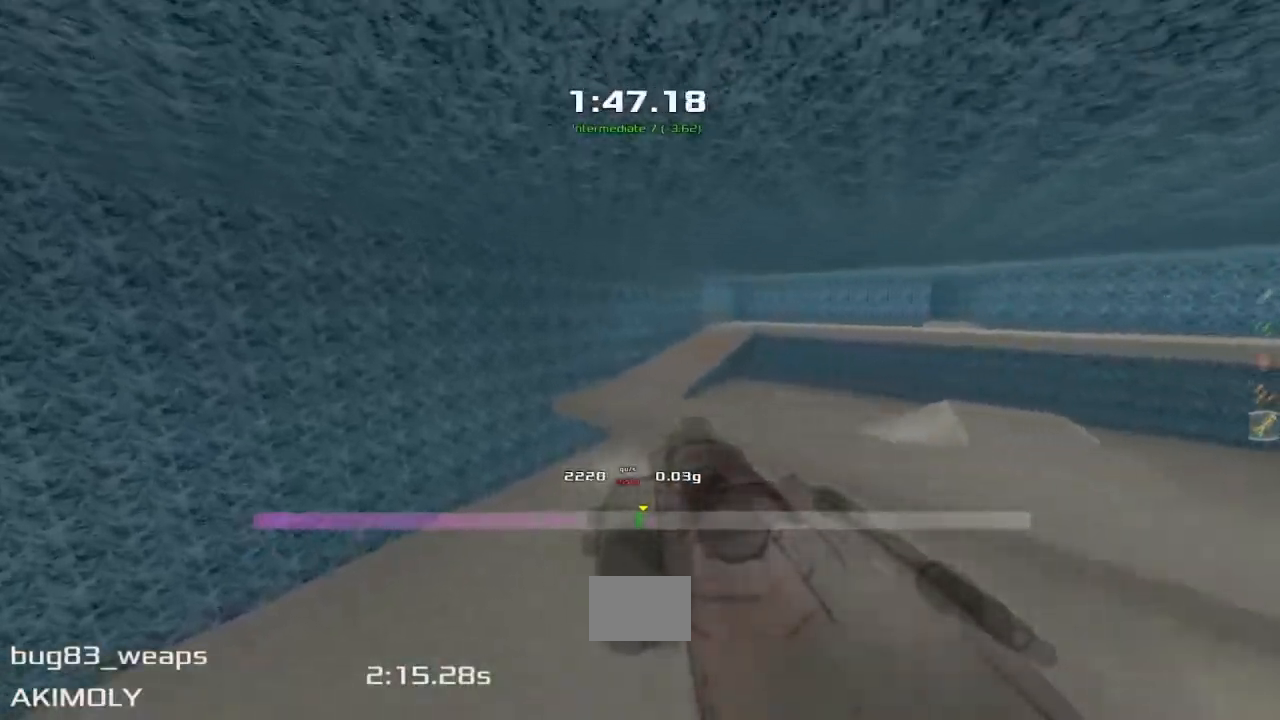
{"keys": ["right", "upshift"], "events": [[350, "left", "up"], [350, "right", "down"]]}
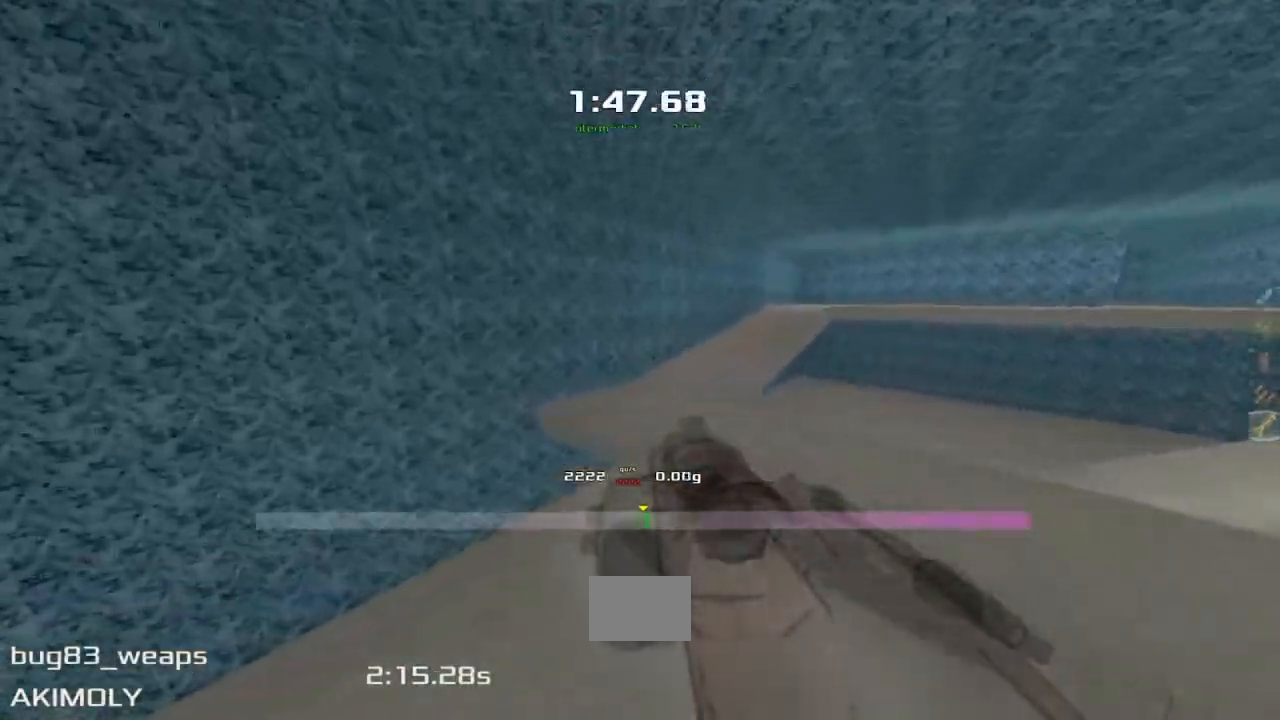
{"keys": ["right", "upshift"], "events": []}
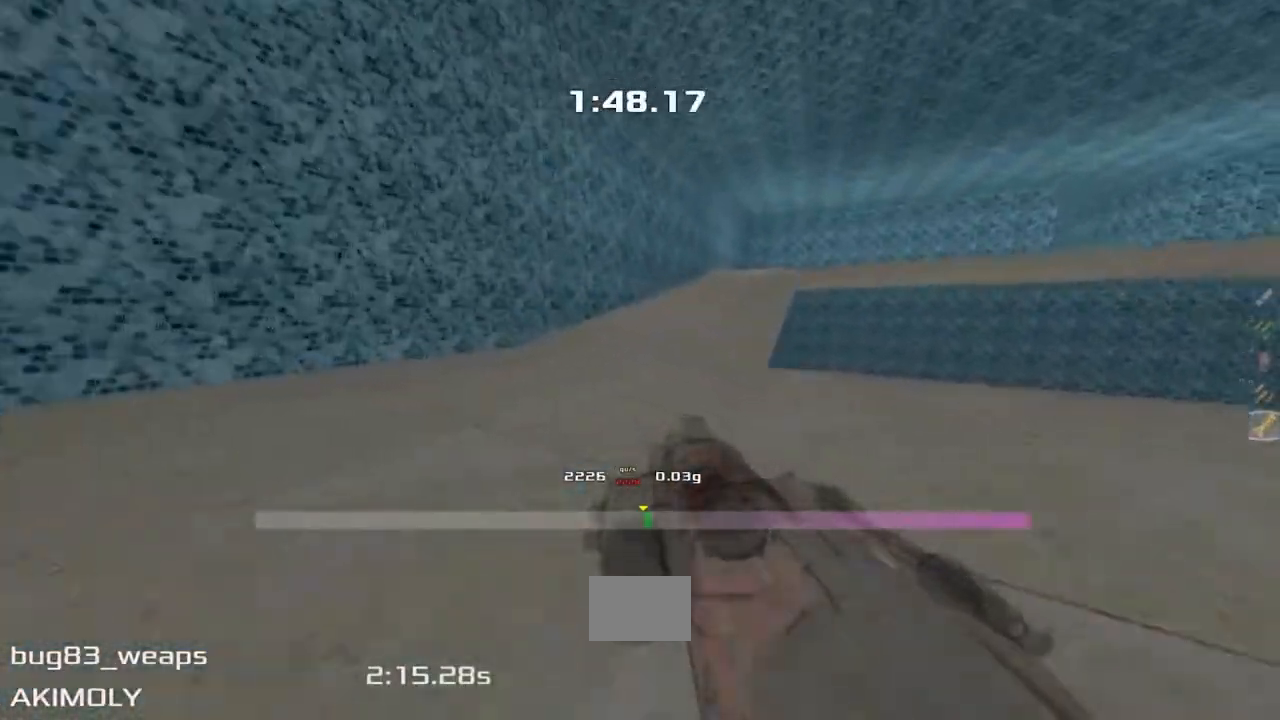
{"keys": ["right", "upshift"], "events": []}
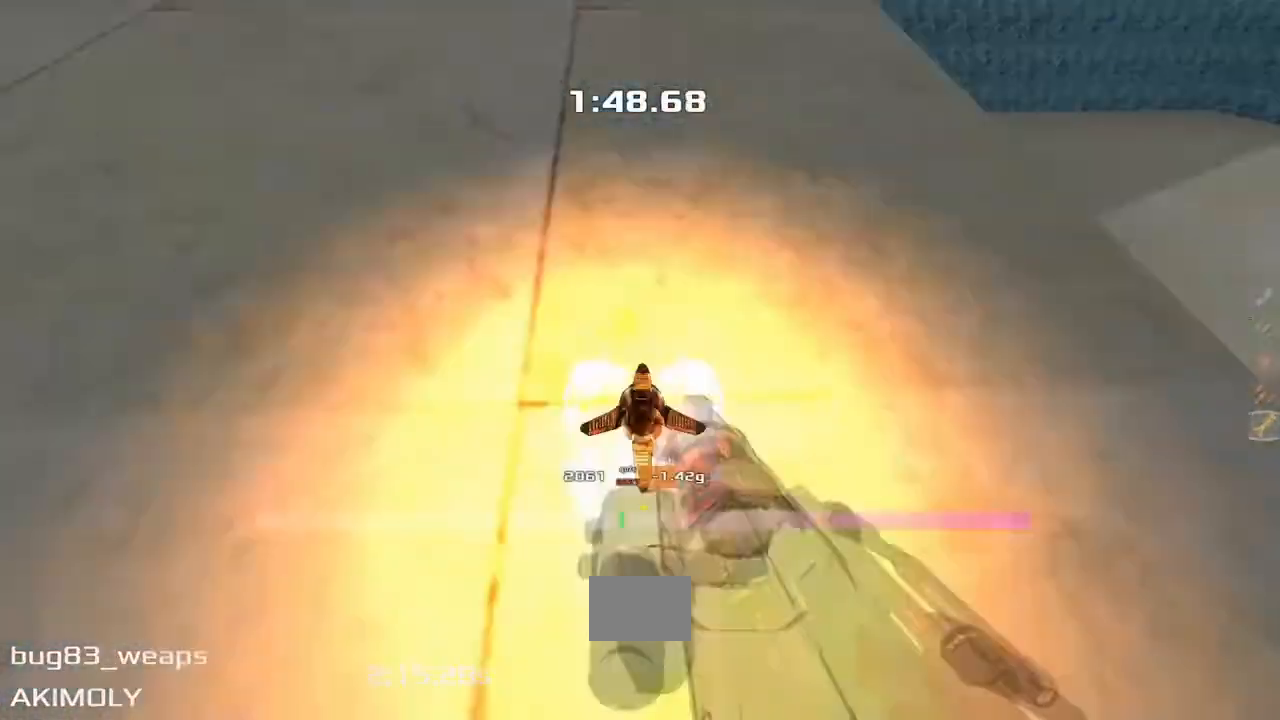
{"keys": ["right", "upshift"]}
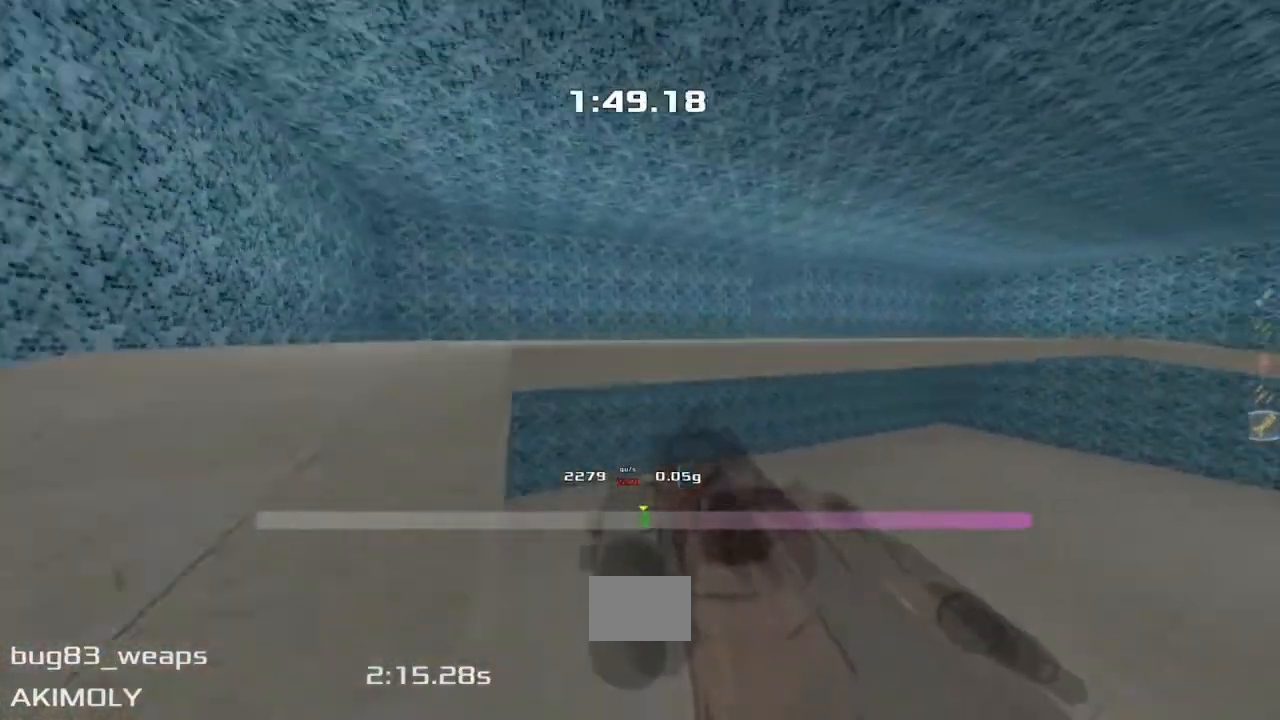
{"keys": ["right", "upshift"], "events": []}
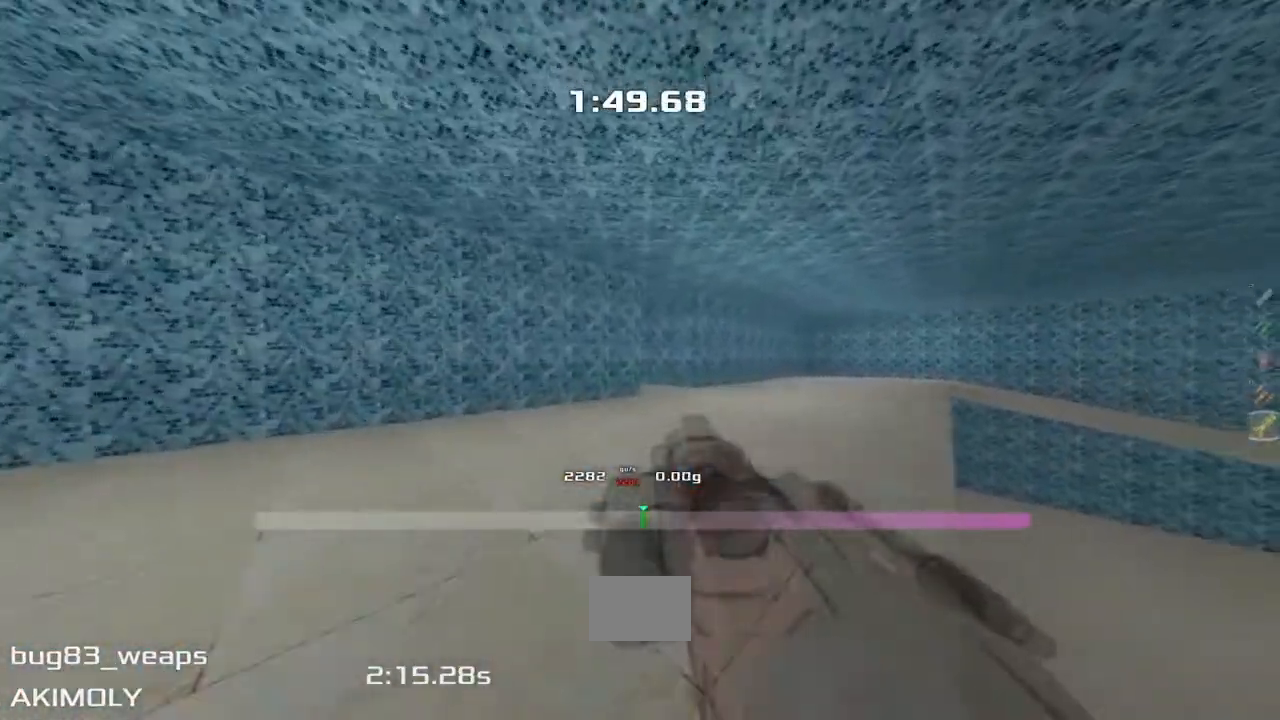
{"keys": ["left", "upshift"], "events": [[333, "left", "down"], [333, "right", "up"]]}
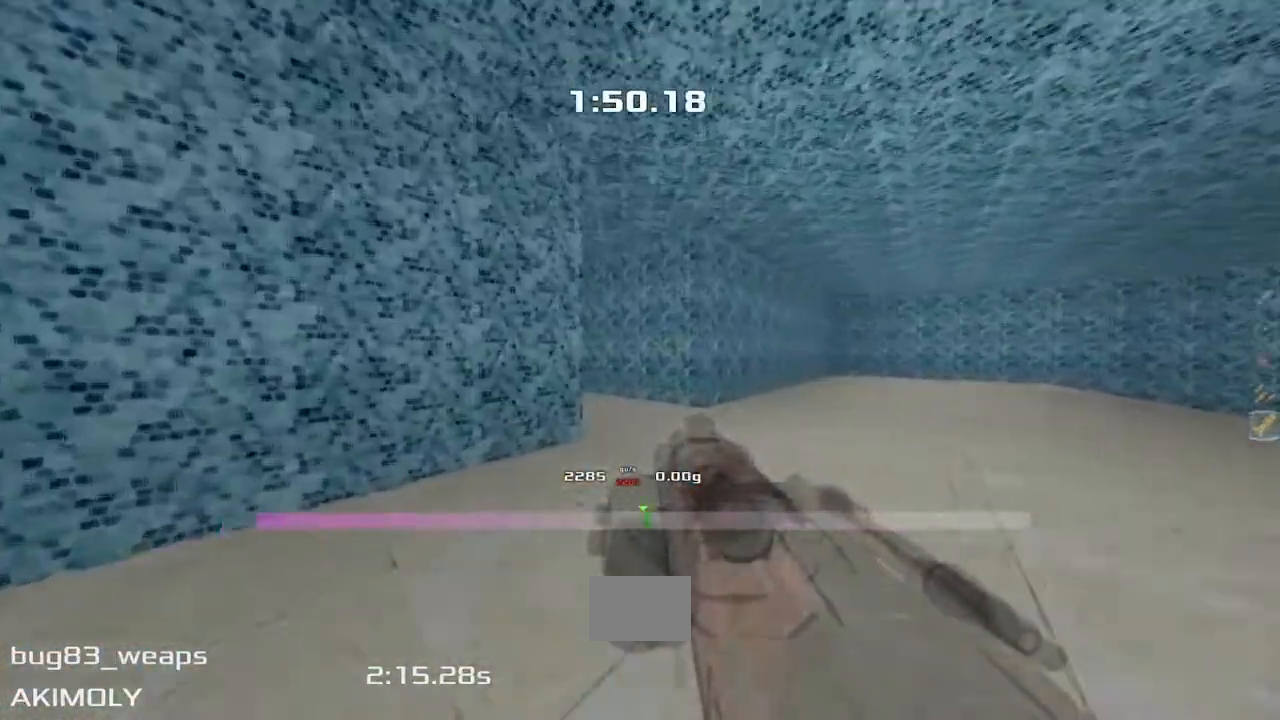
{"keys": ["left", "upshift"], "events": []}
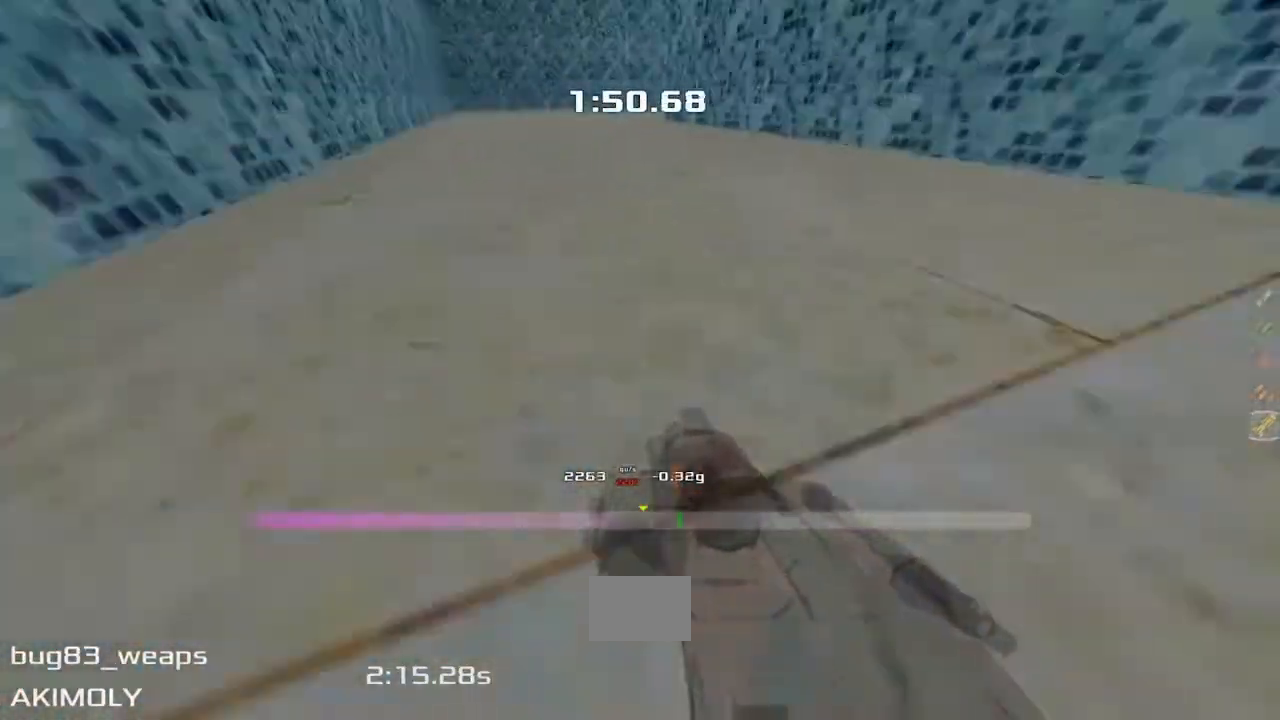
{"keys": ["right", "upshift"], "events": [[350, "left", "up"], [367, "right", "down"]]}
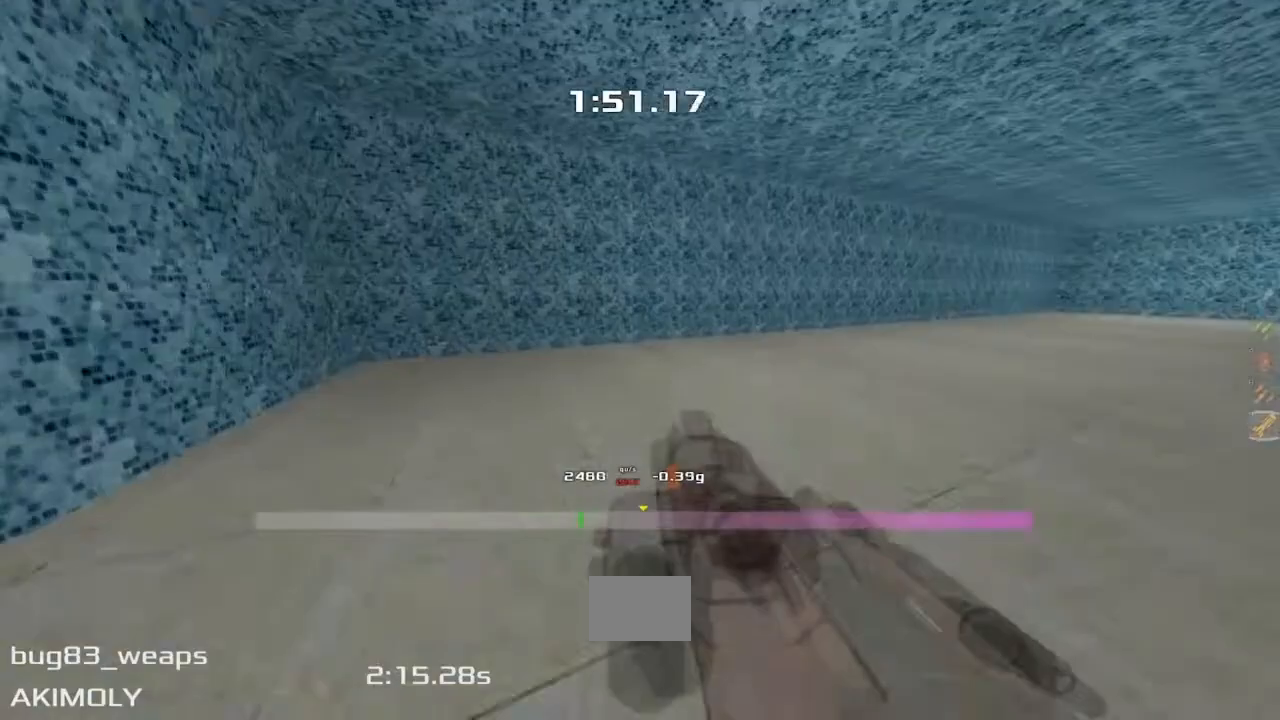
{"keys": ["right", "upshift"], "events": []}
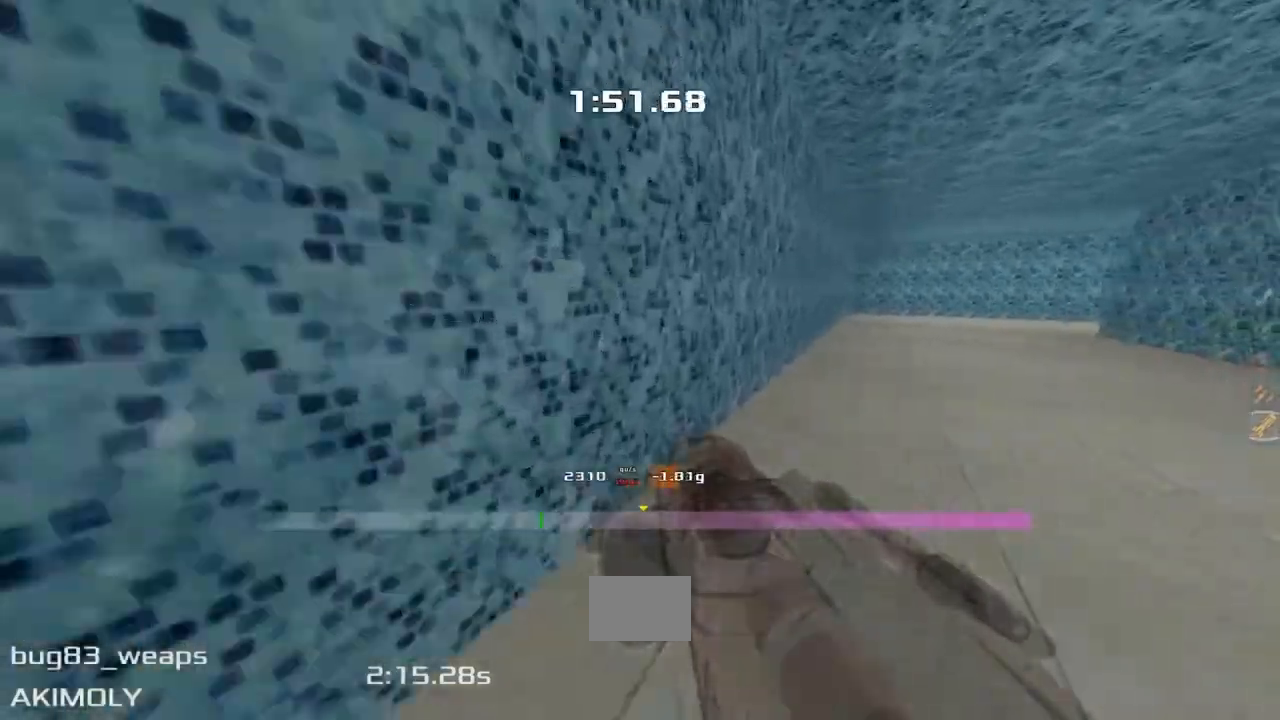
{"keys": ["right", "upshift"]}
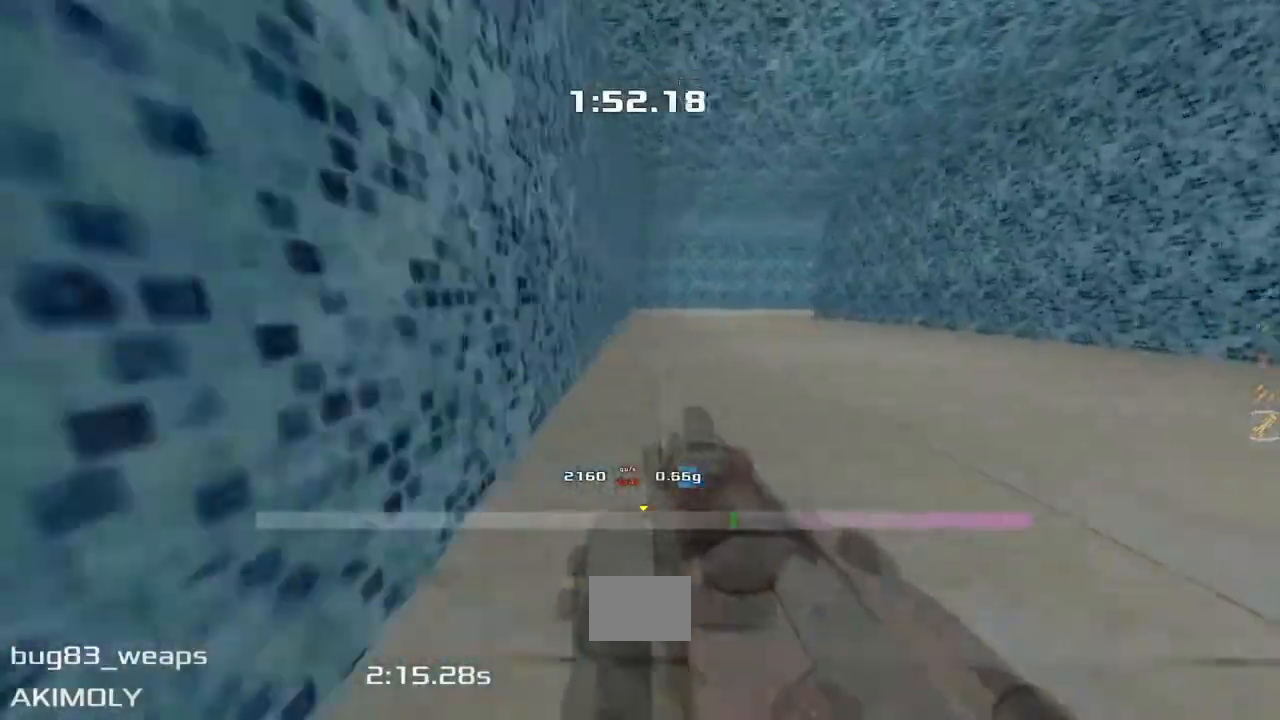
{"keys": ["right", "upshift"], "events": []}
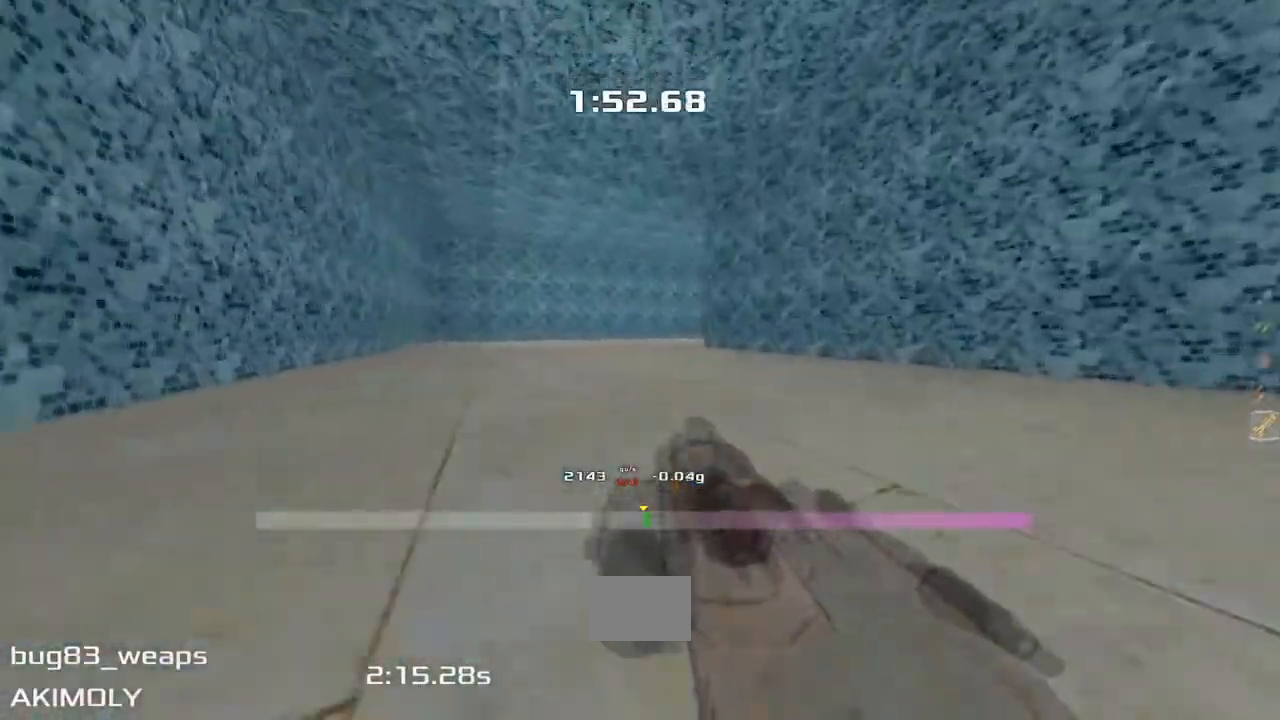
{"keys": ["right", "upshift"], "events": []}
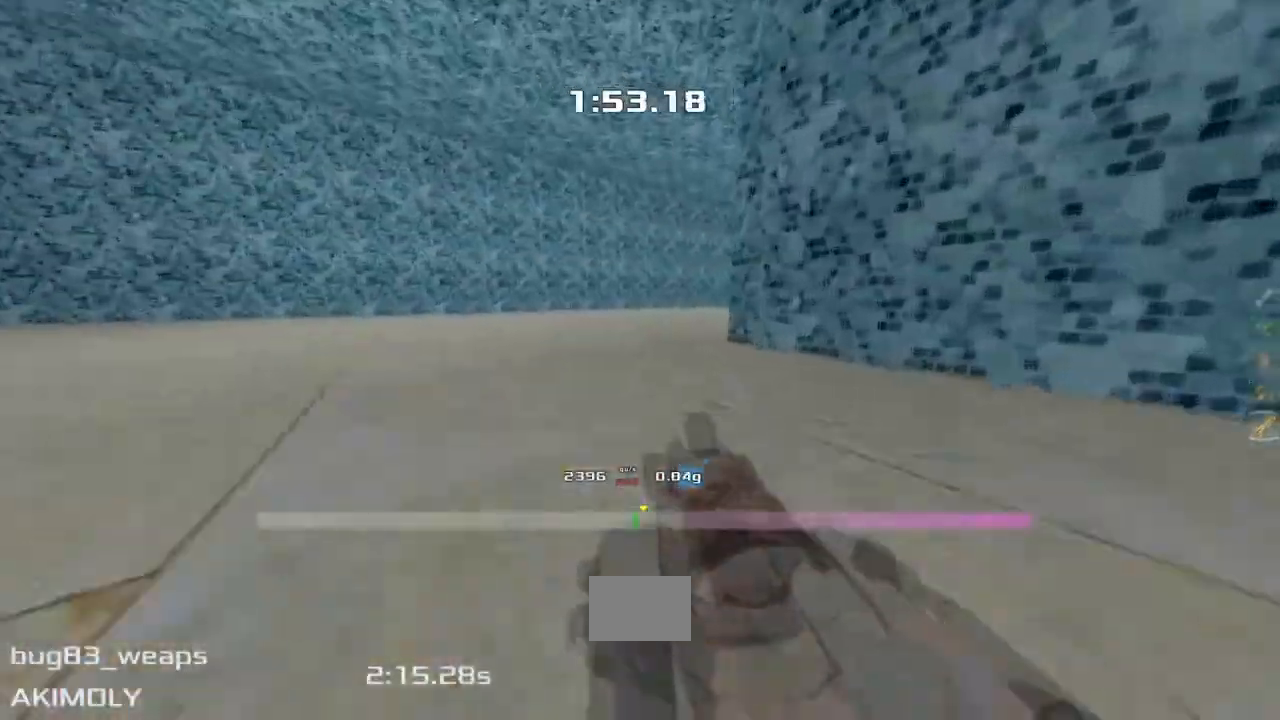
{"keys": ["right", "upshift"], "events": []}
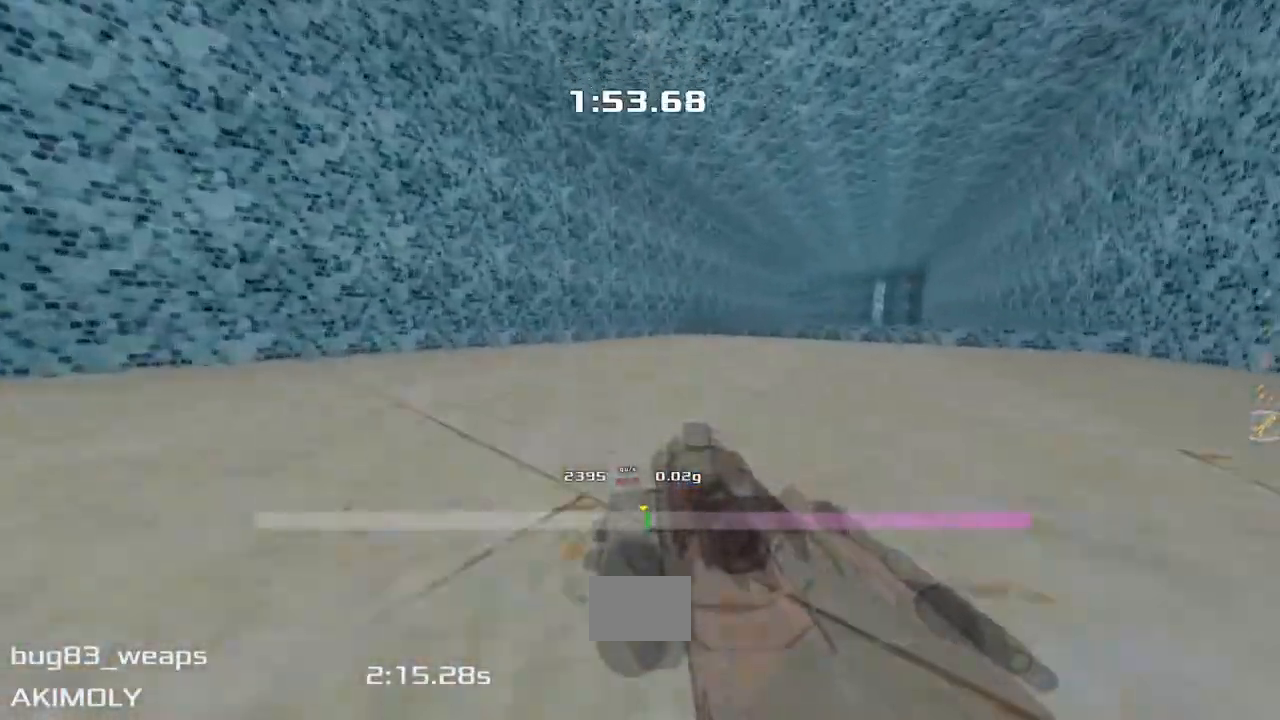
{"keys": ["right", "upshift"], "events": []}
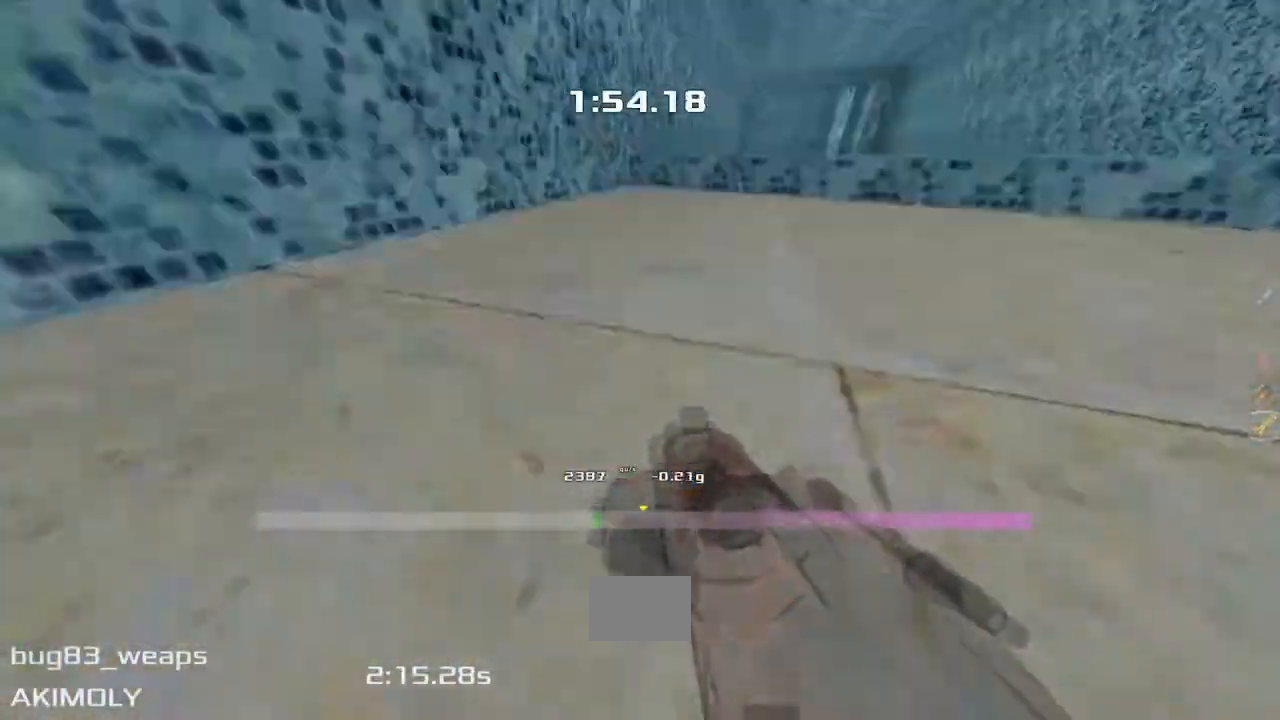
{"keys": ["right", "upshift"]}